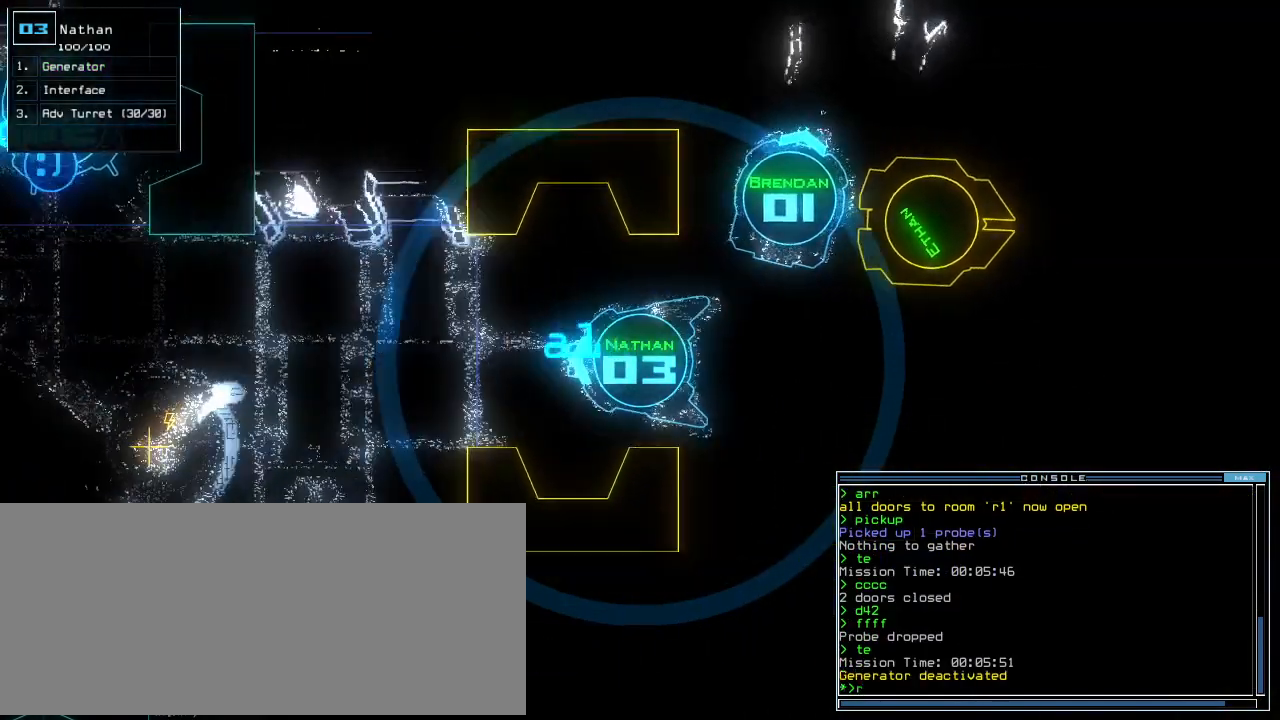
Gameplay with keyboard; each line is a JSON object with the keys held at the frame after it. "events" lists presses ("down") and releases ("up") of ".", "0", "1", "2", "3", "4", "5", "6", "7", "8", "9", "a", "b", "backspace", "c", "caps_lock", "comma", "ctrl_l", "ctrl_r", "d", "down", "e", "equals", "escape", "f", "g", "h", "i", "j", "k", "l", "left", "m", "minus", "n", "o", "p", "q", "quote", "r", "return", "right", "s", "semicolon", "shift_l", "shift_r", "space", "t", "tab", "tilde", "u", "up", "v", "w", "x", "y" and "z" between this image and that frame as [ms after this image, input, new state], when the widget could be followed in between. No other keys are recorded. Mouse input is not recorded. Not read: other_keys.
{"keys": ["down", "return"], "events": [[21, "r", "up"], [104, "a", "up"], [500, "return", "down"]]}
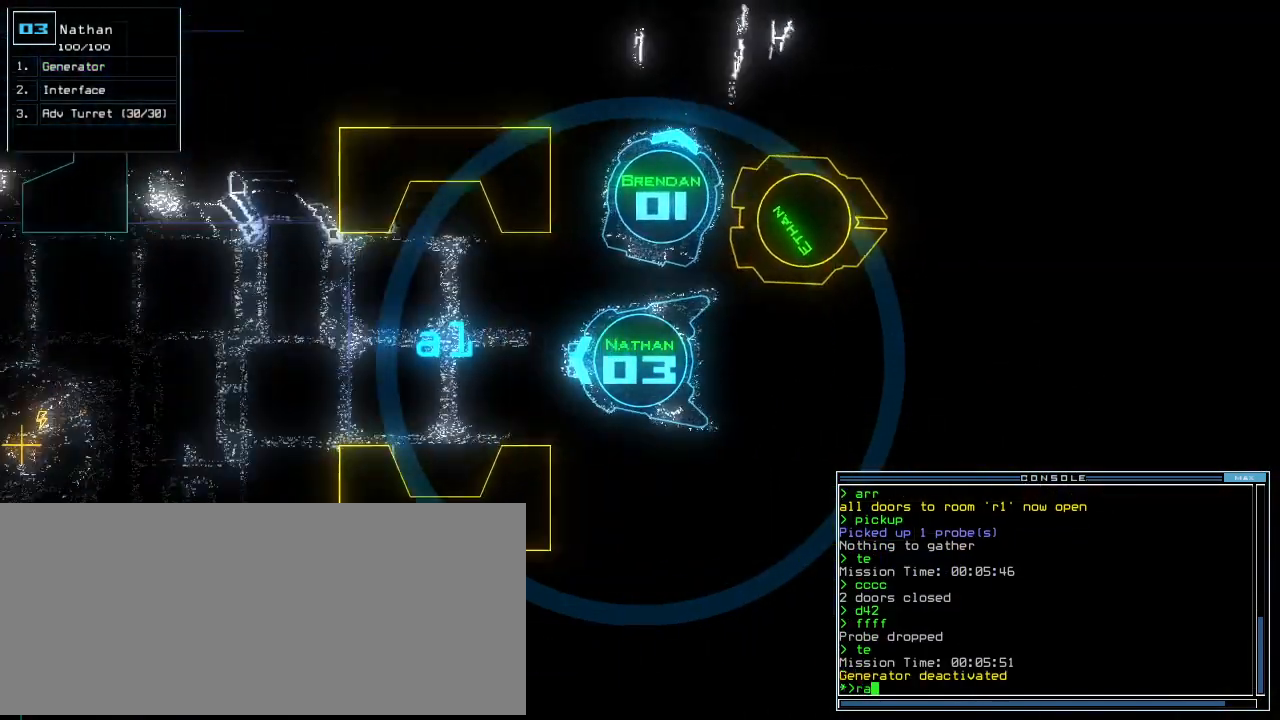
{"keys": [], "events": [[188, "return", "up"], [271, "down", "up"], [292, "space", "down"], [354, "space", "up"]]}
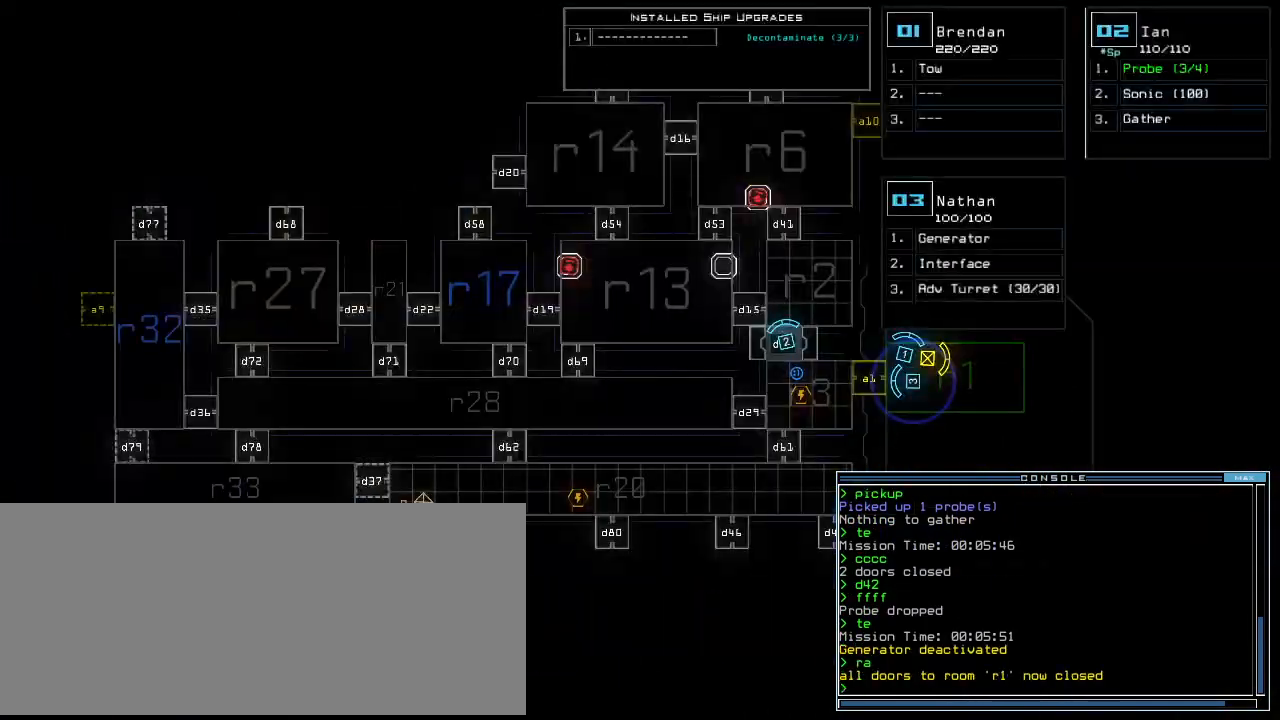
{"keys": [], "events": []}
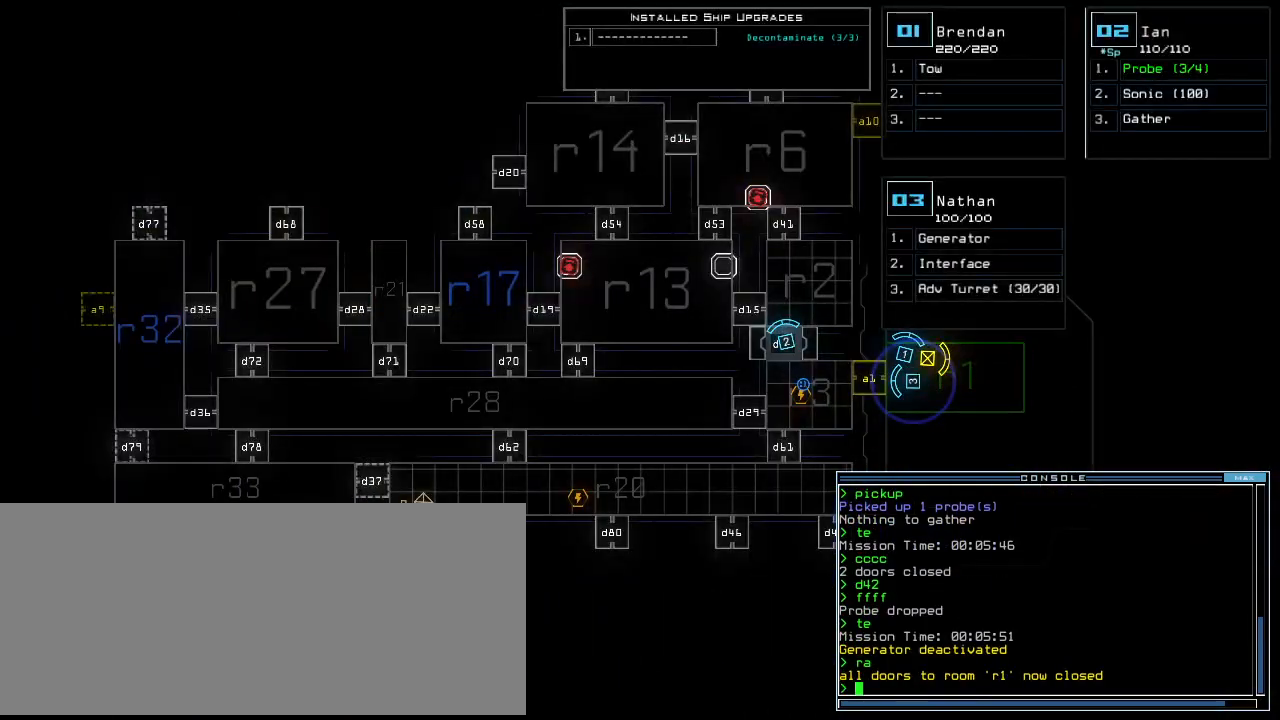
{"keys": [], "events": []}
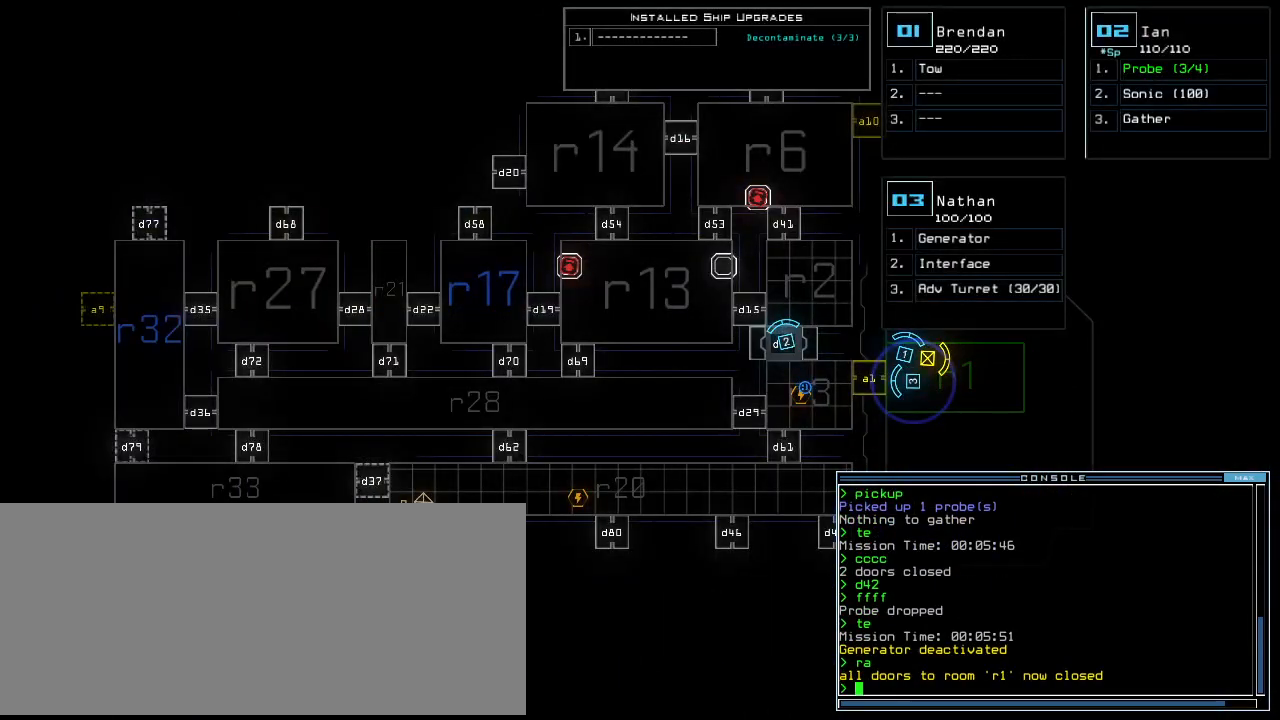
{"keys": [], "events": []}
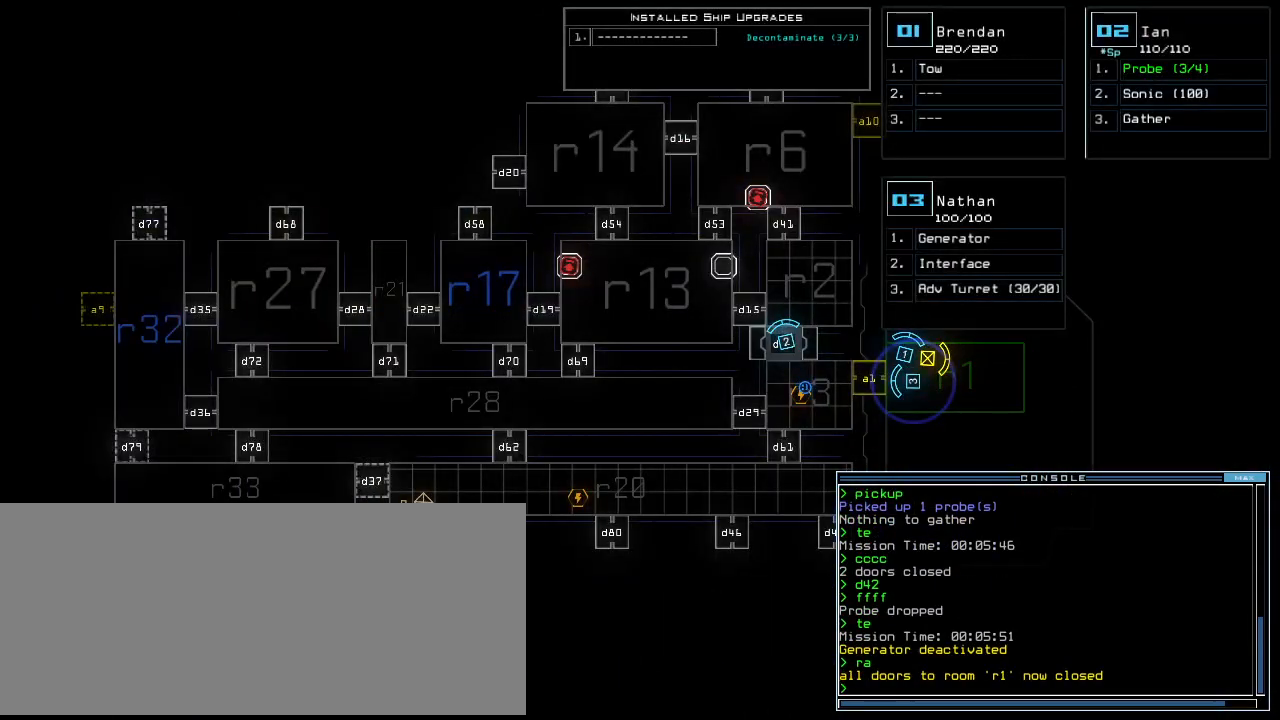
{"keys": [], "events": []}
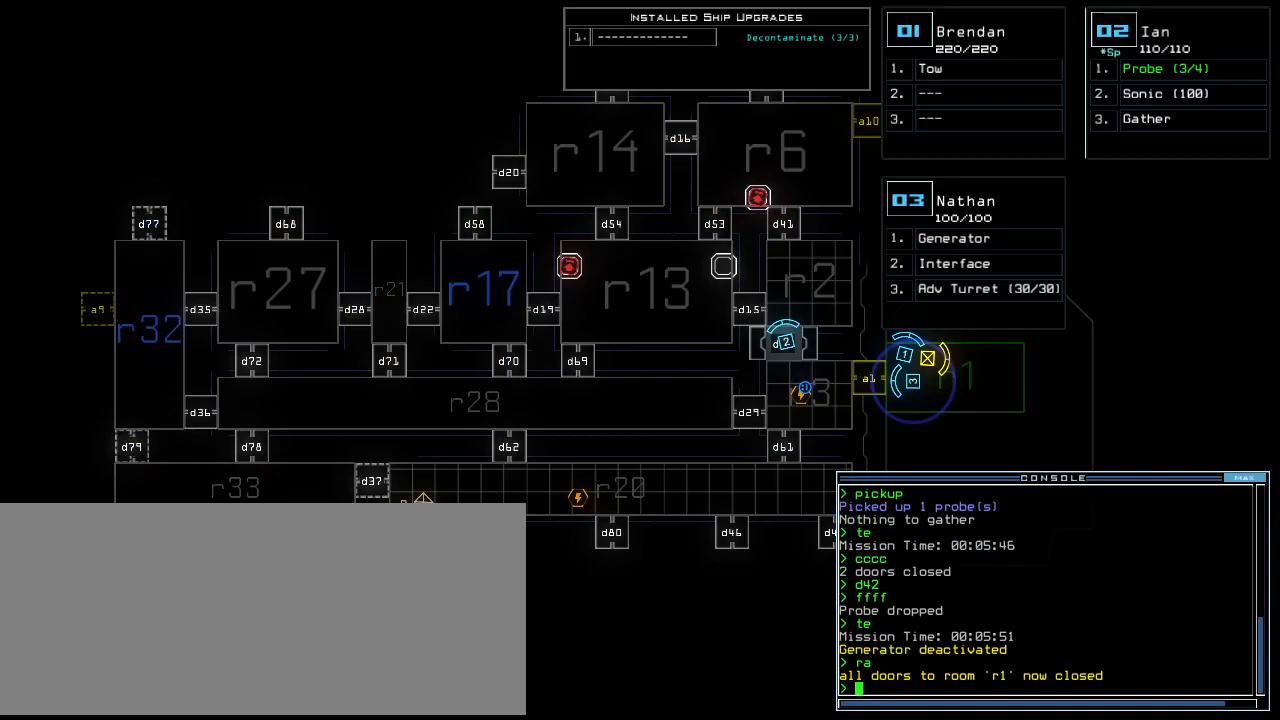
{"keys": ["right"], "events": [[417, "right", "down"]]}
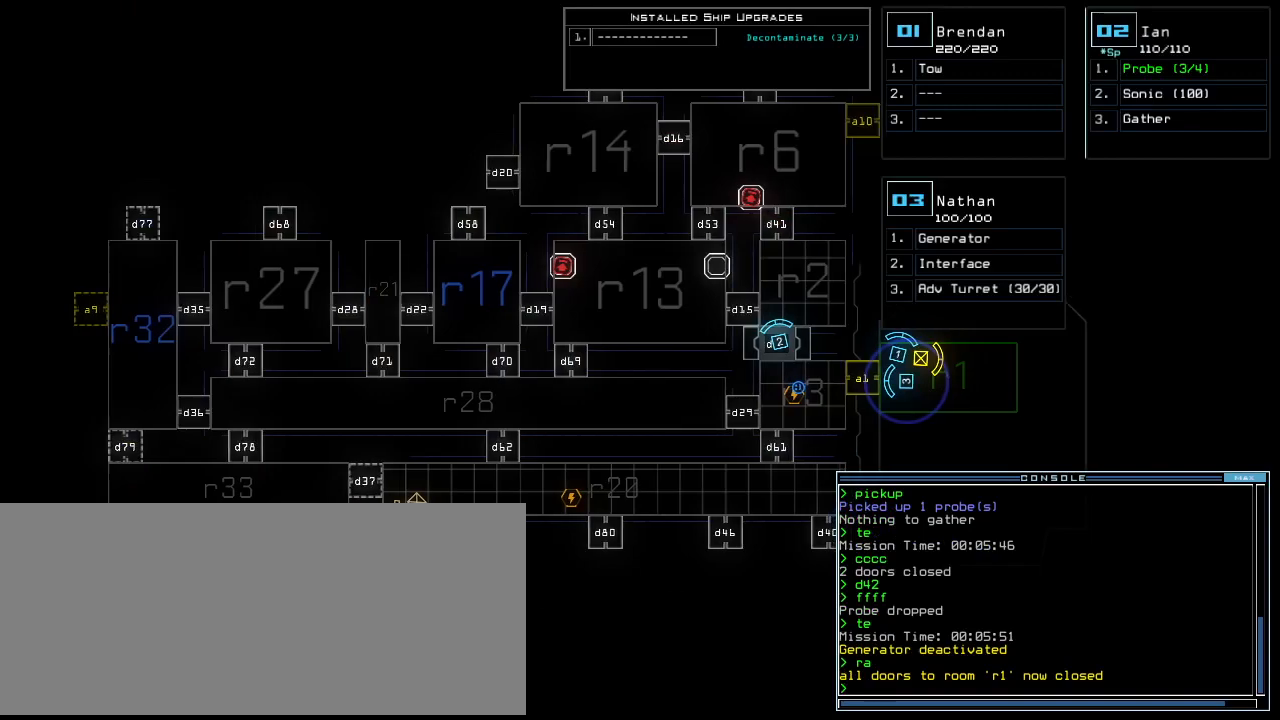
{"keys": [], "events": [[271, "right", "up"]]}
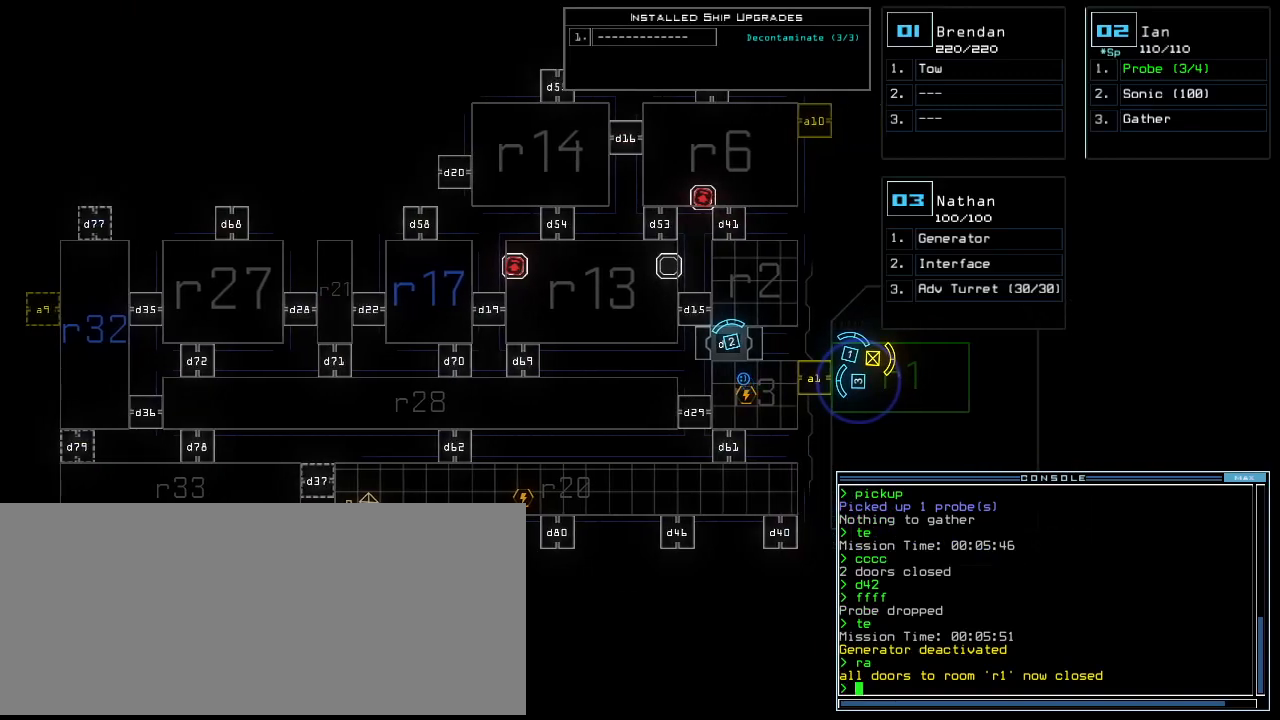
{"keys": [], "events": []}
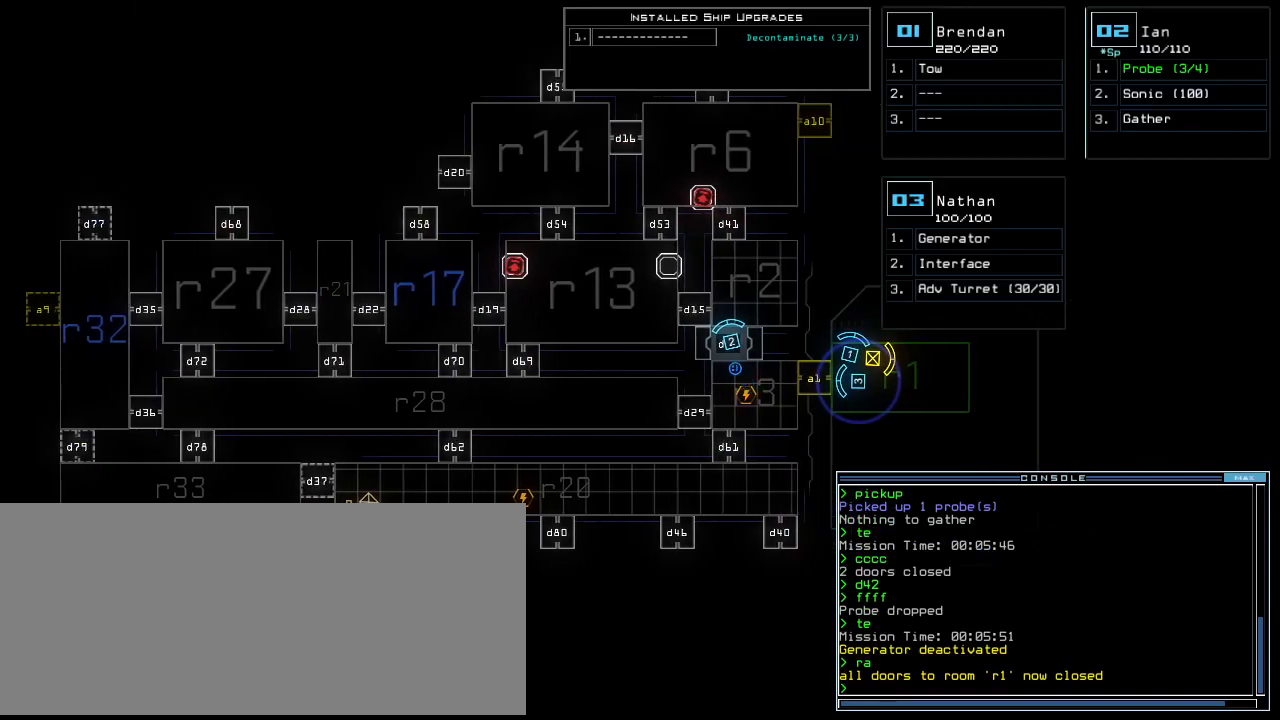
{"keys": [], "events": []}